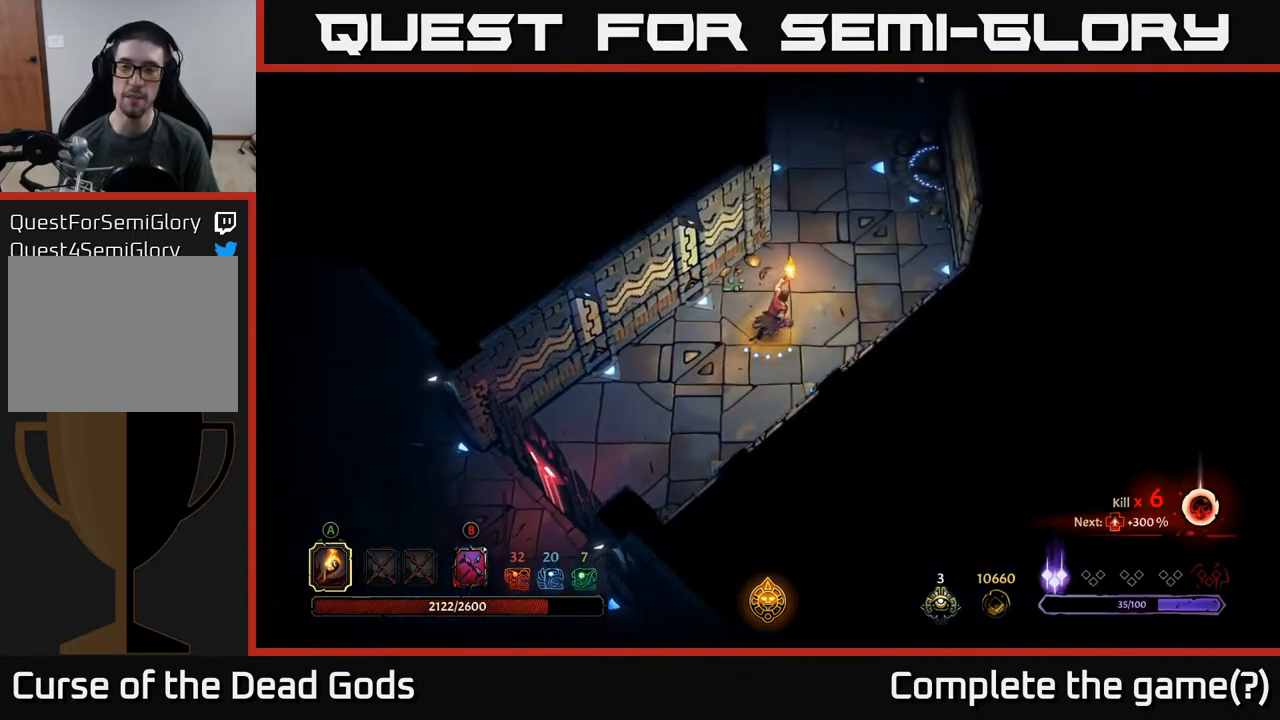
Gameplay with a controller (Xbox layout); each line is a JSON object with the inputs held at the frame after it. "events" lists button and stick changes between this image and that frame as [ms after this image, input, new state], when the widget could be followed in between.
{"buttons": [], "left_stick": "up", "right_stick": "center", "events": [[450, "left_stick", "up"]]}
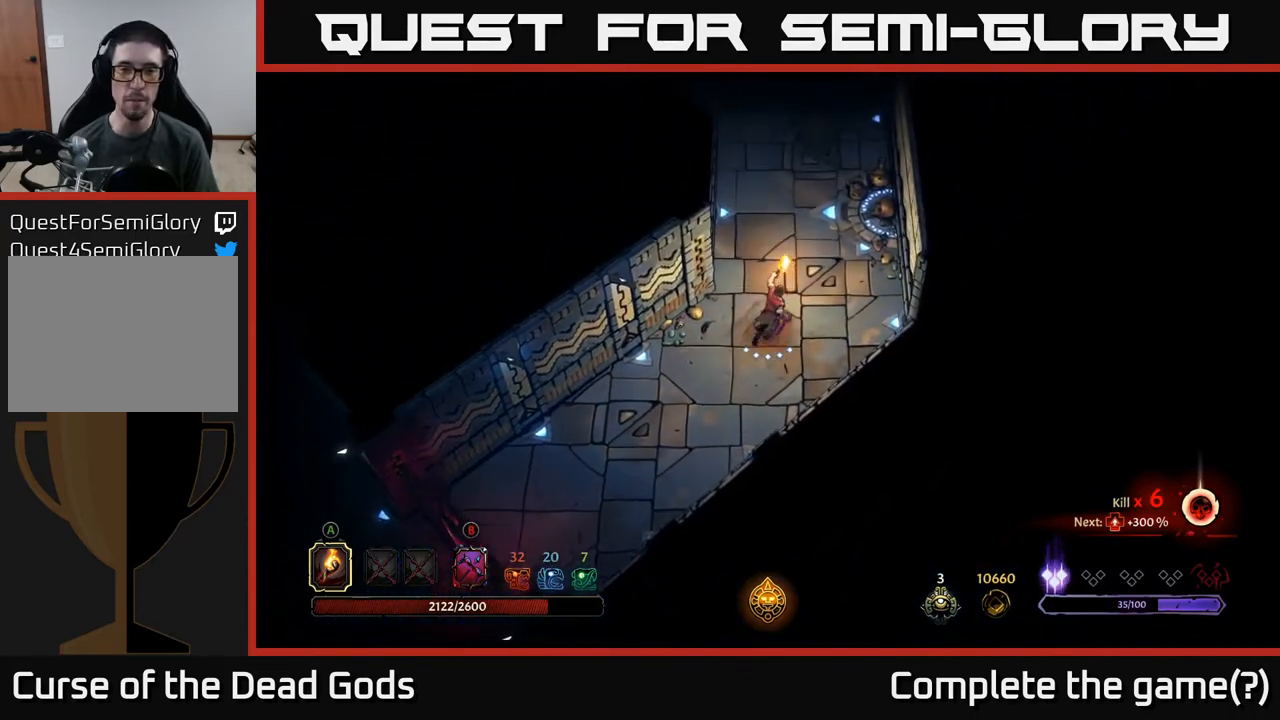
{"buttons": [], "left_stick": "up", "right_stick": "center", "events": []}
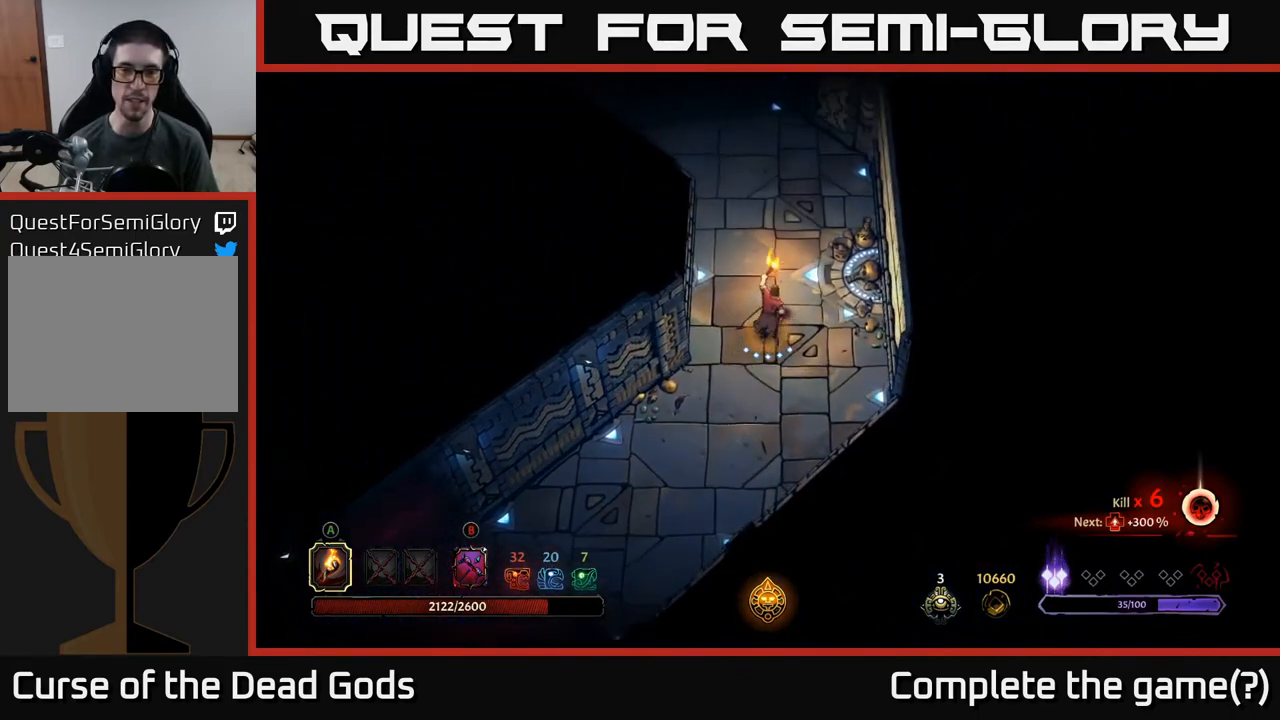
{"buttons": [], "left_stick": "up", "right_stick": "center", "events": []}
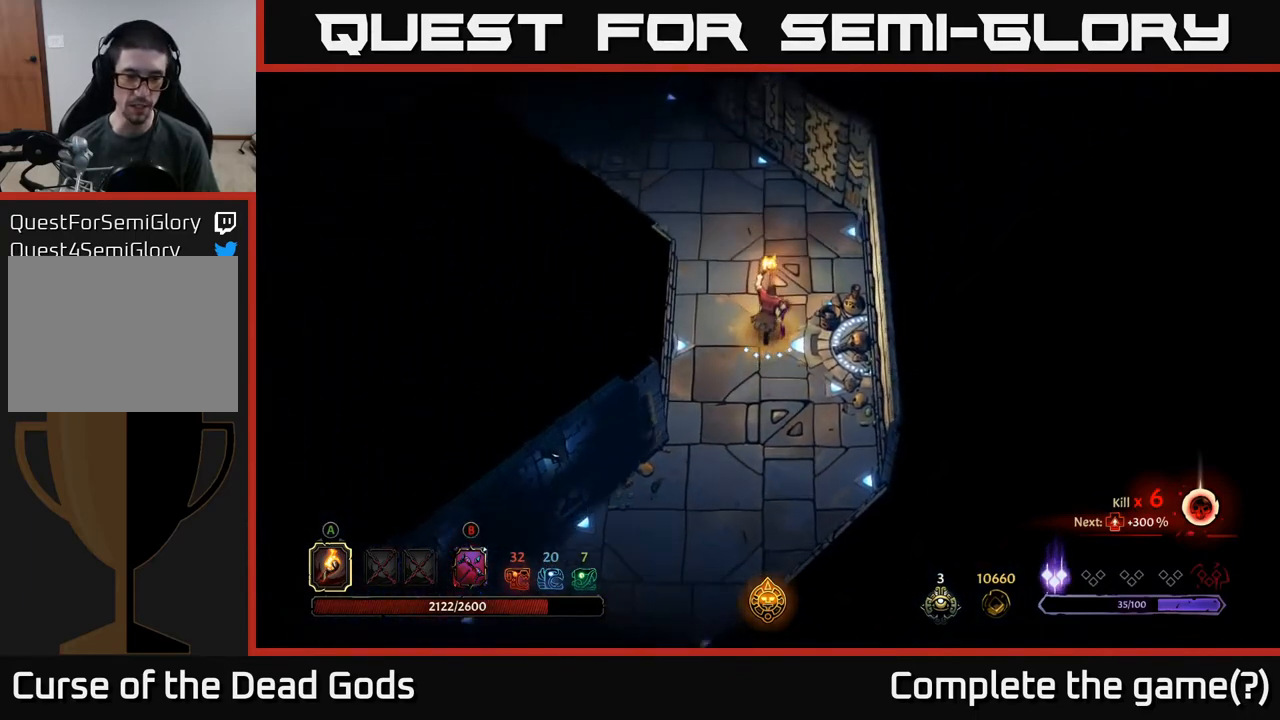
{"buttons": [], "left_stick": "up", "right_stick": "center", "events": []}
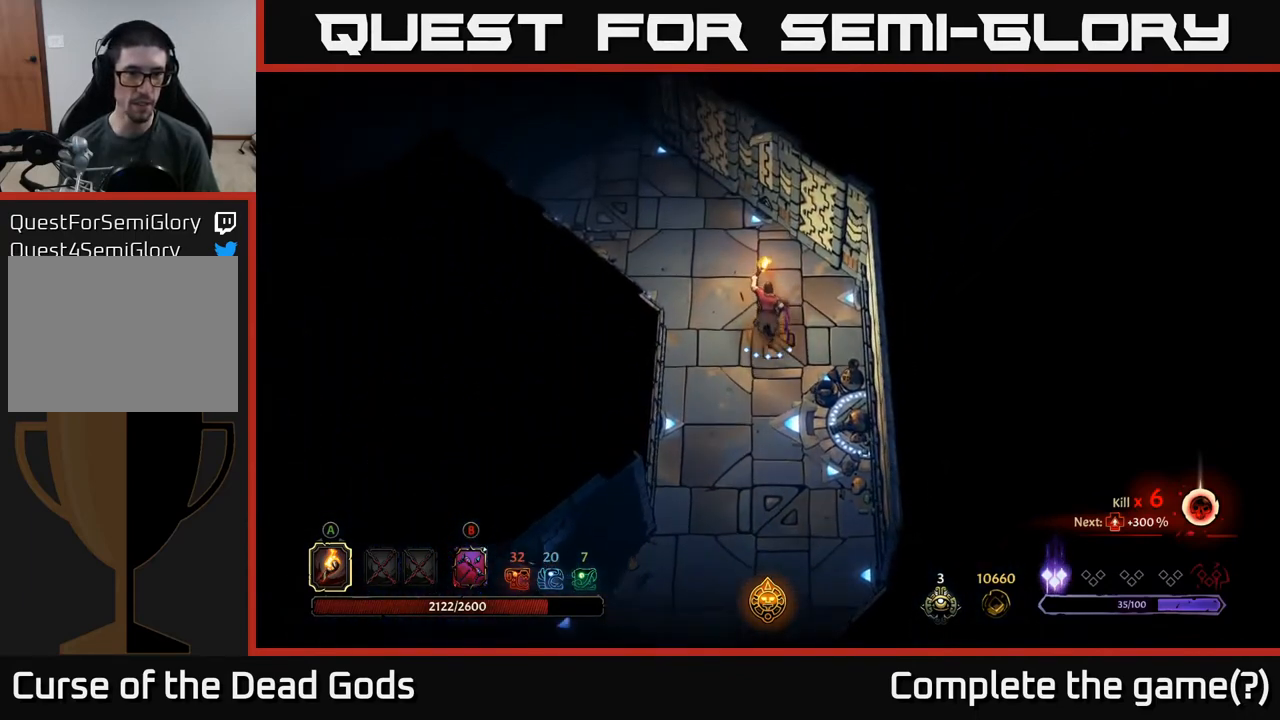
{"buttons": [], "left_stick": "up-left", "right_stick": "center", "events": [[467, "left_stick", "up-left"]]}
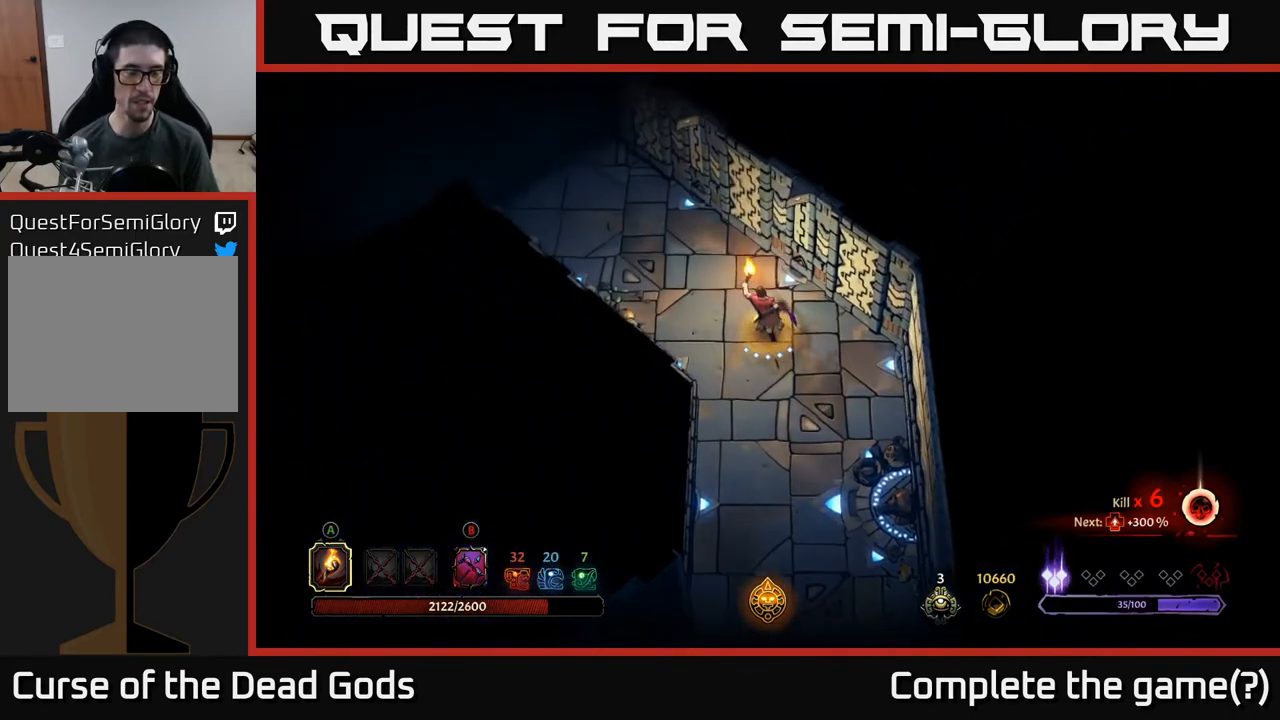
{"buttons": [], "left_stick": "up-left", "right_stick": "center", "events": []}
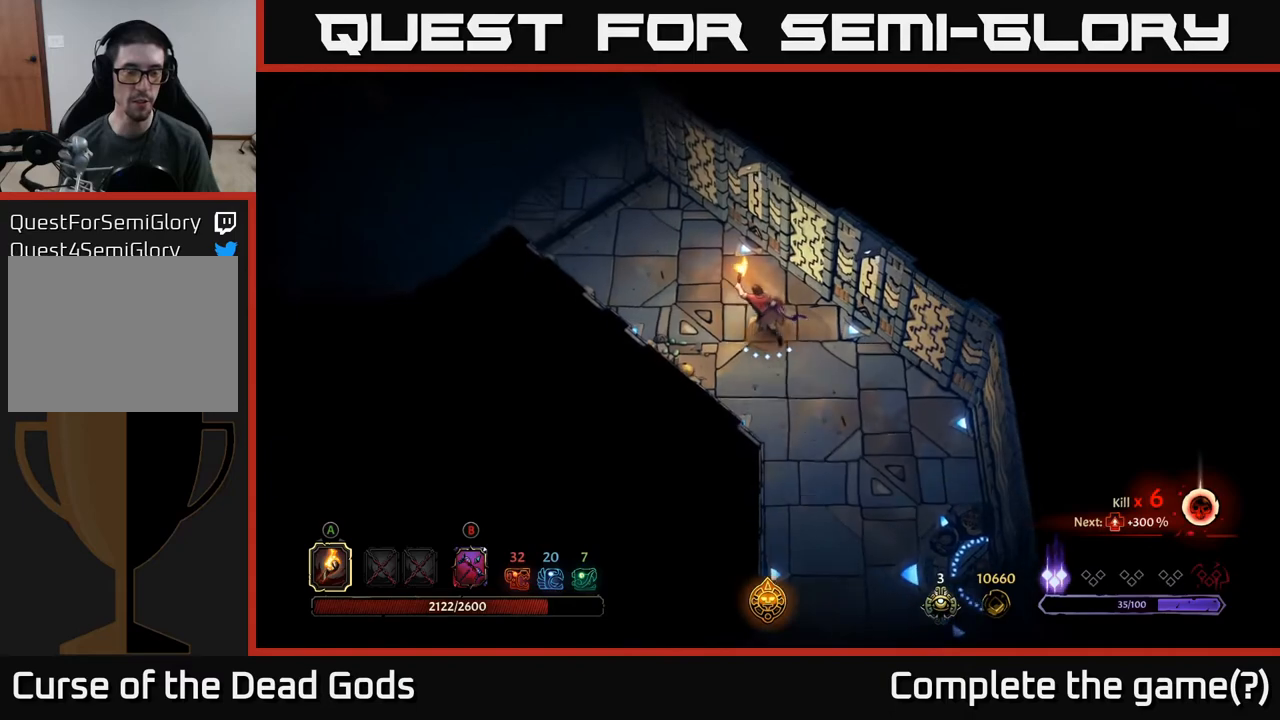
{"buttons": [], "left_stick": "up-left", "right_stick": "center", "events": []}
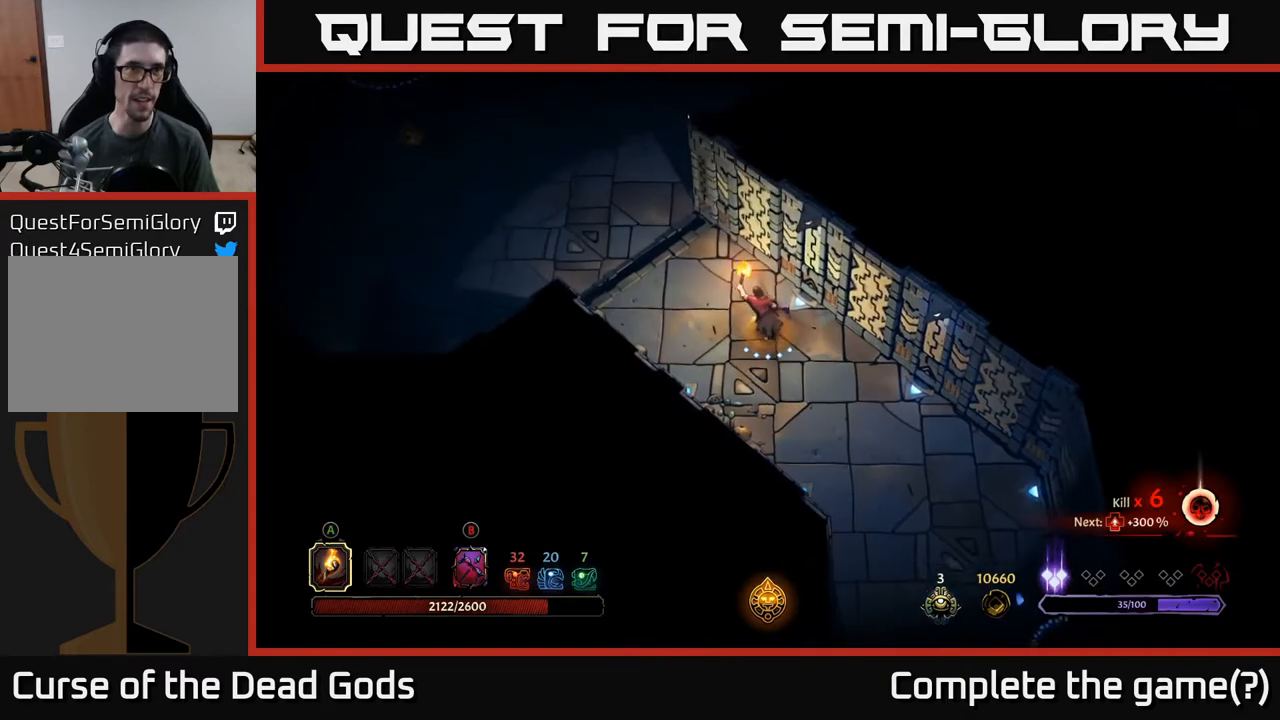
{"buttons": [], "left_stick": "up-left", "right_stick": "center", "events": []}
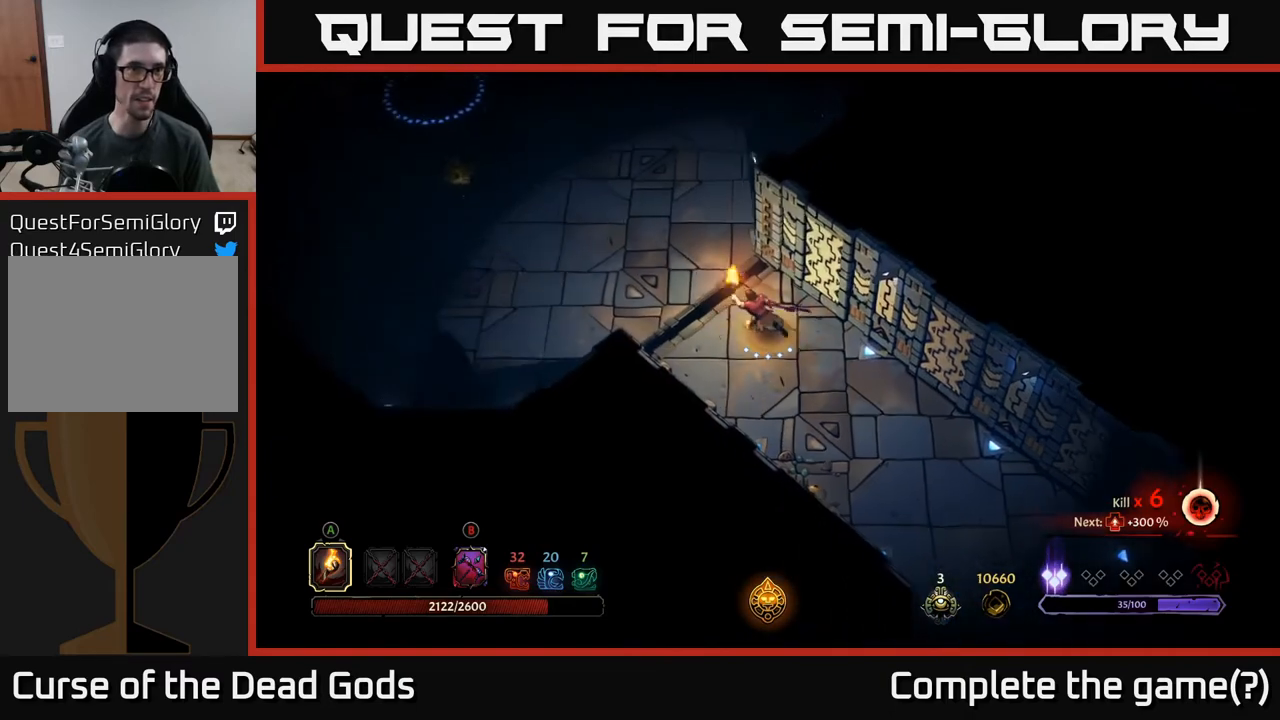
{"buttons": [], "left_stick": "up-left", "right_stick": "center", "events": []}
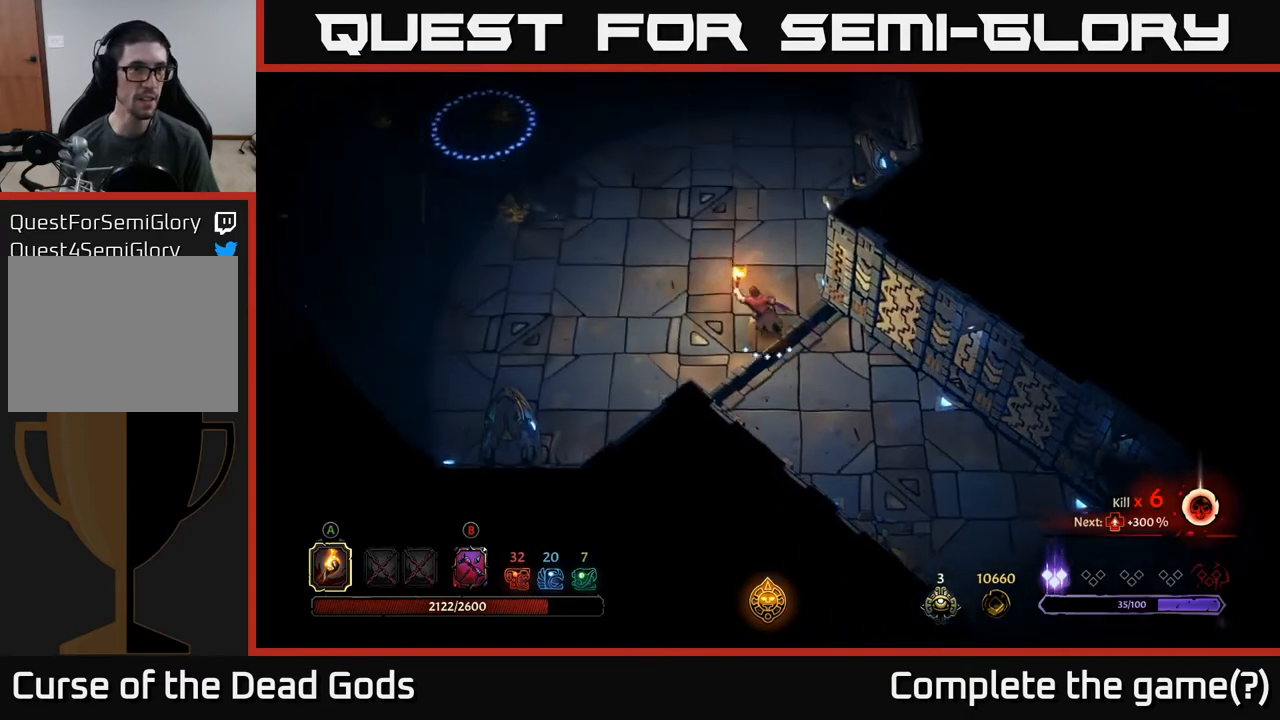
{"buttons": [], "left_stick": "up-left", "right_stick": "center", "events": []}
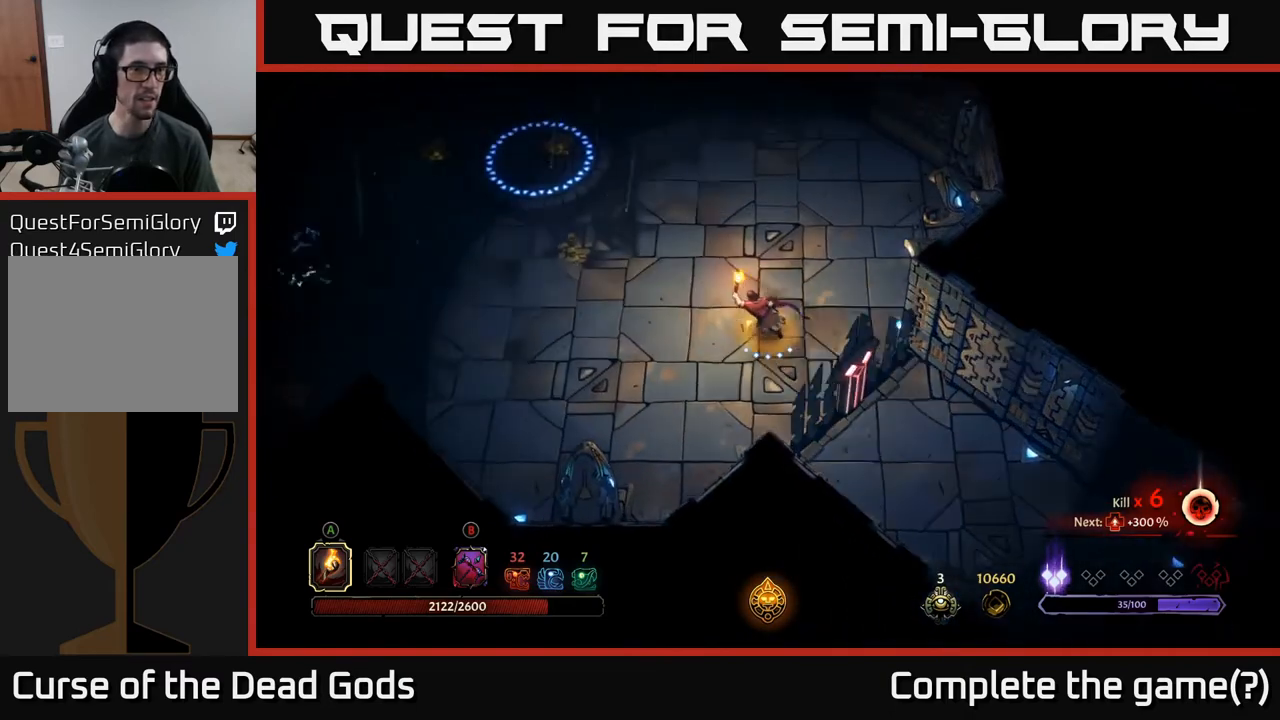
{"buttons": [], "left_stick": "up-left", "right_stick": "center", "events": []}
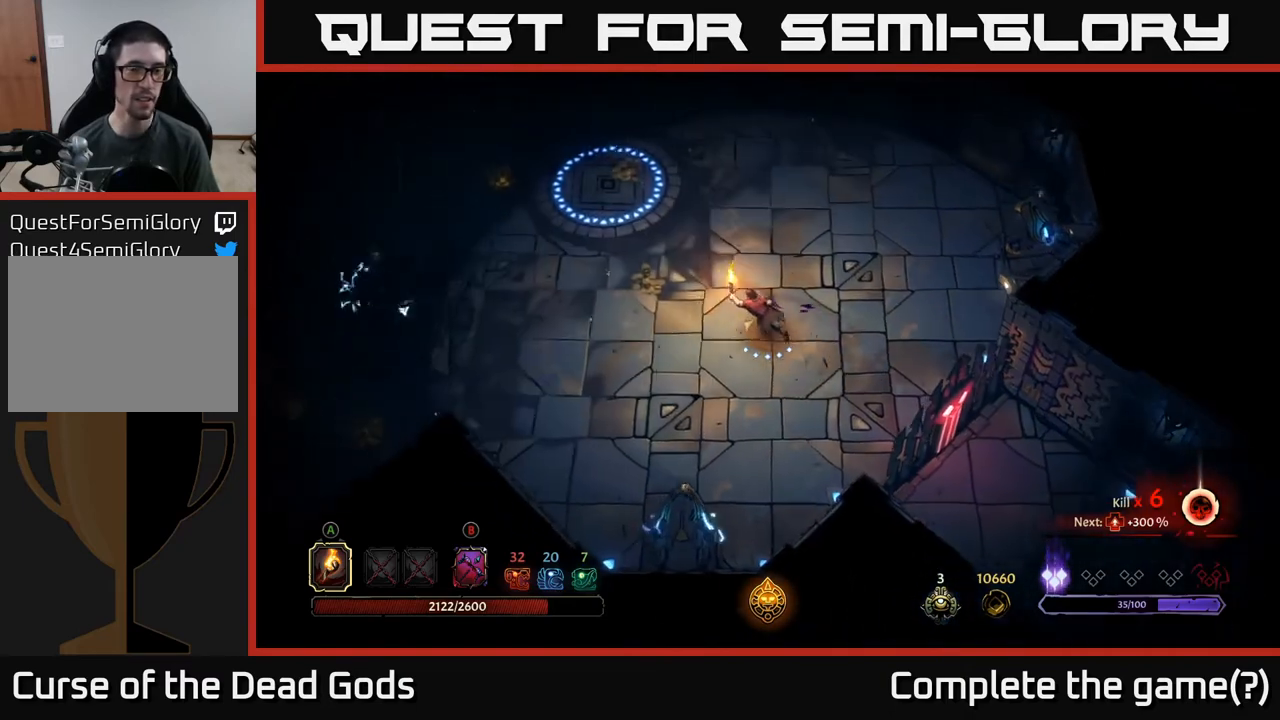
{"buttons": [], "left_stick": "up-left", "right_stick": "center", "events": []}
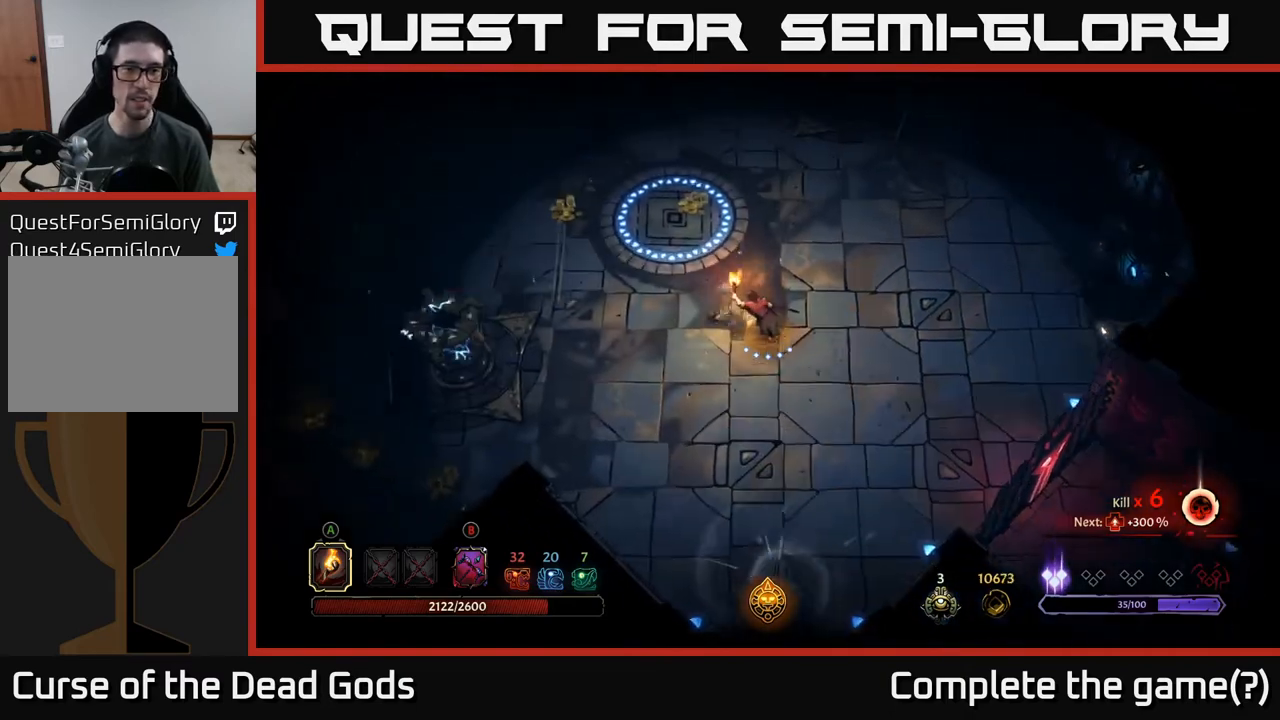
{"buttons": [], "left_stick": "up-left", "right_stick": "center", "events": []}
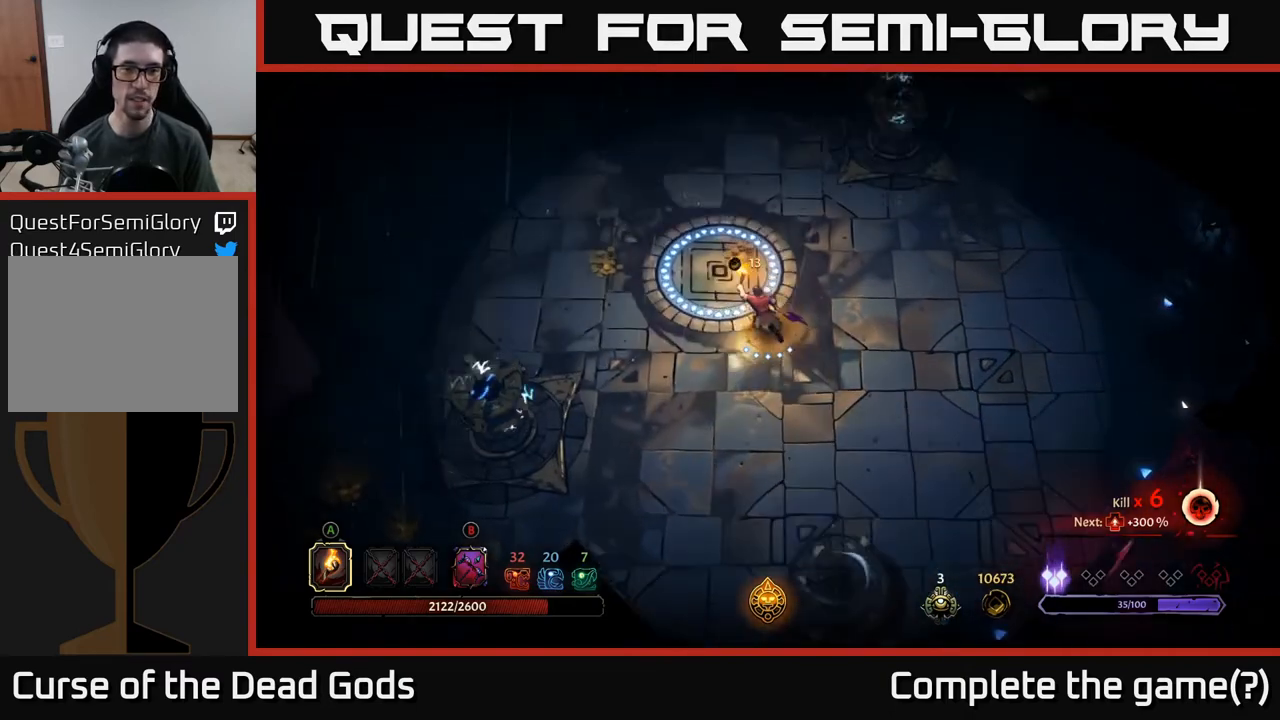
{"buttons": [], "left_stick": "up-left", "right_stick": "center", "events": []}
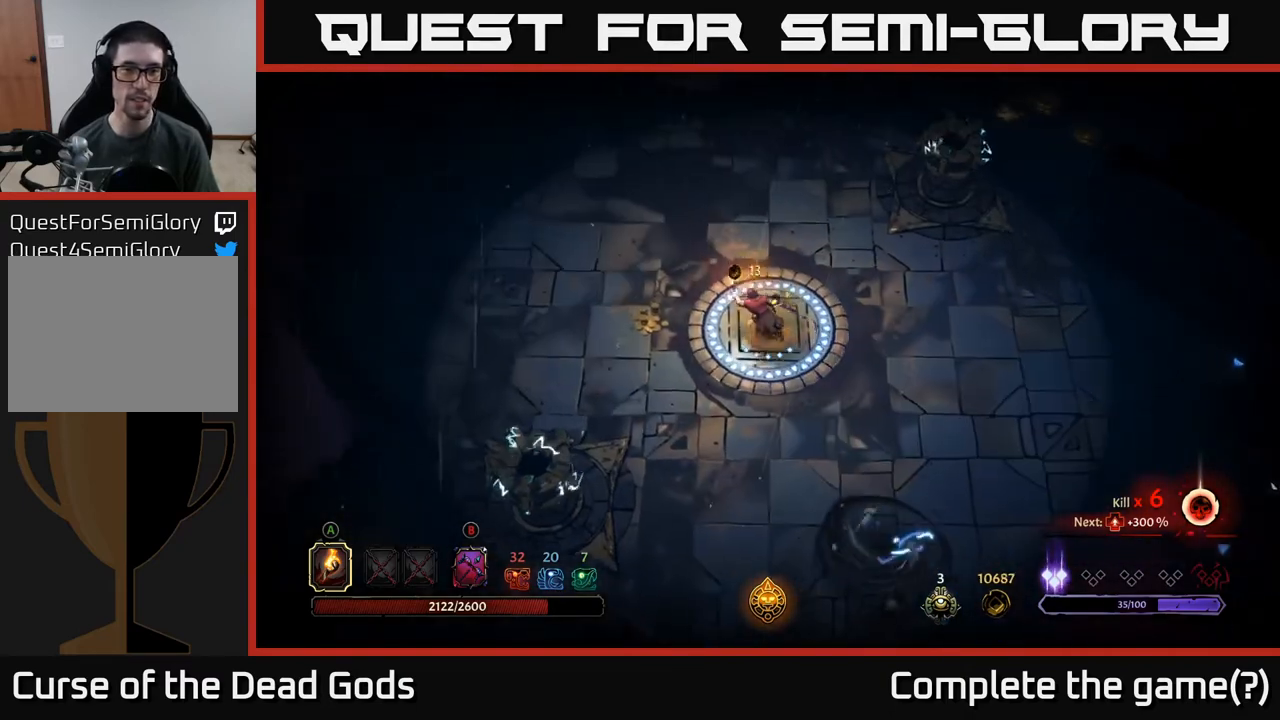
{"buttons": [], "left_stick": "left", "right_stick": "center", "events": [[67, "left_stick", "left"]]}
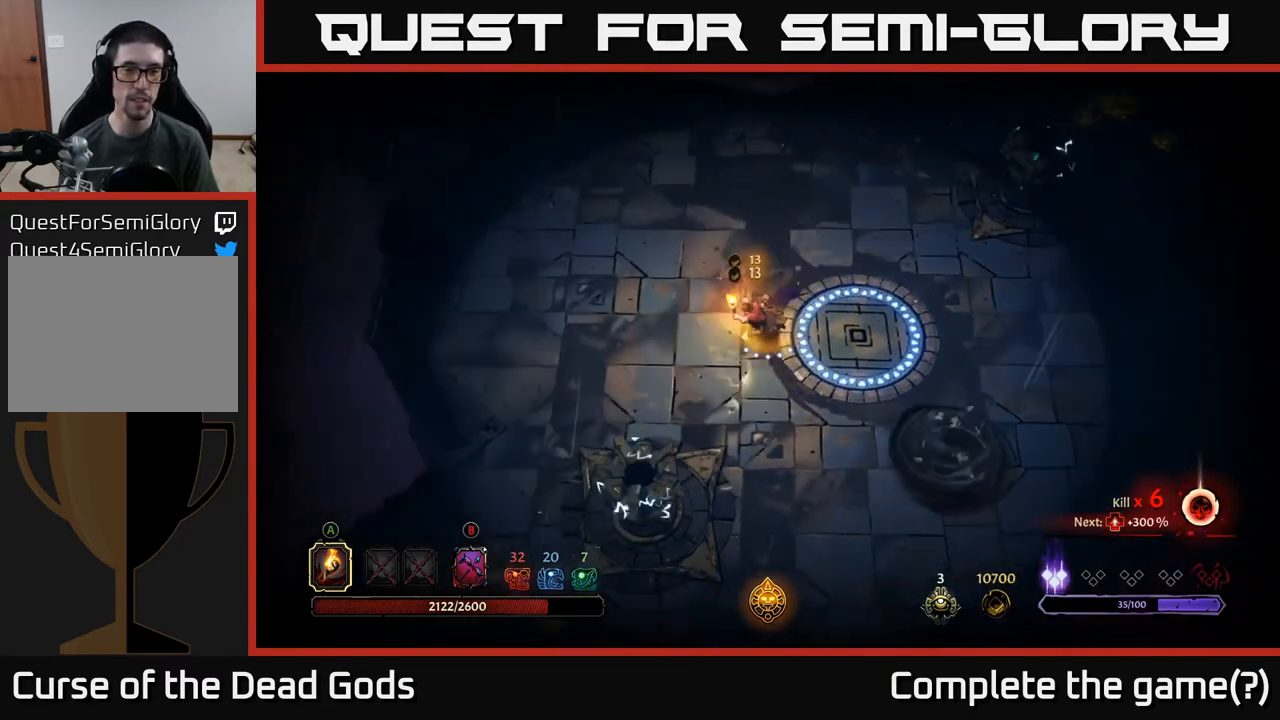
{"buttons": [], "left_stick": "left", "right_stick": "center", "events": []}
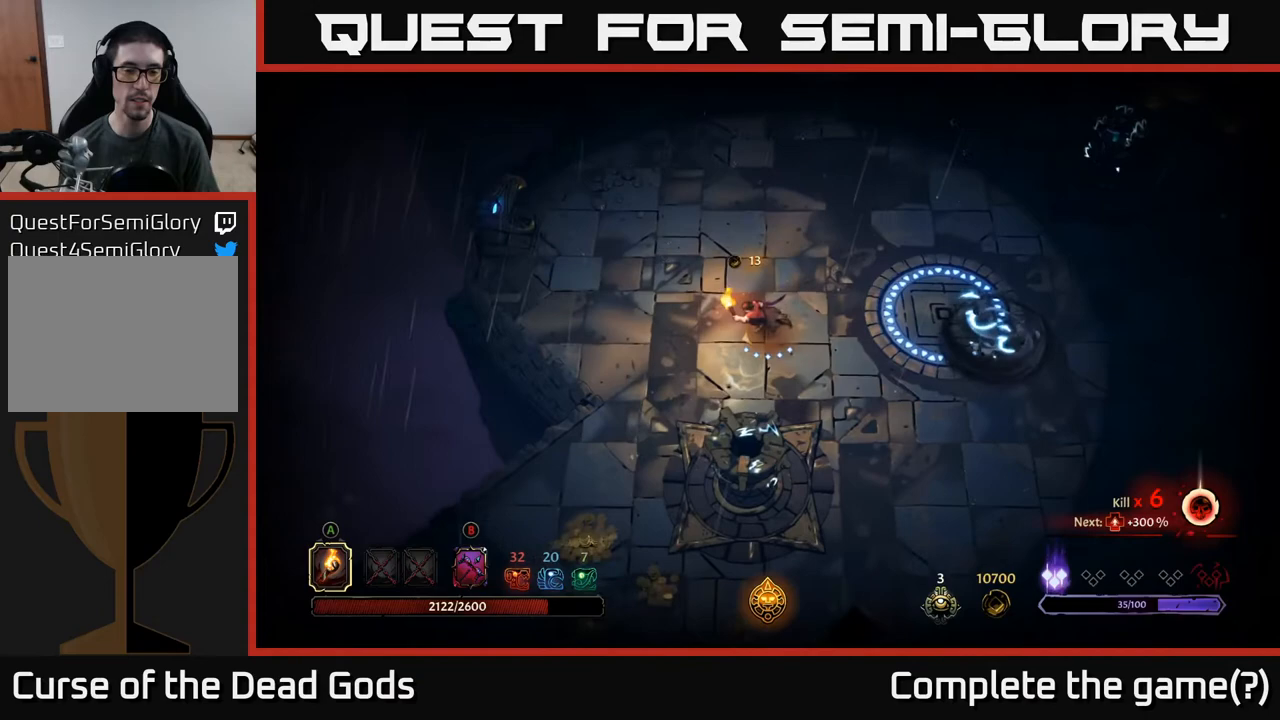
{"buttons": [], "left_stick": "down-left", "right_stick": "center", "events": [[333, "left_stick", "down-left"]]}
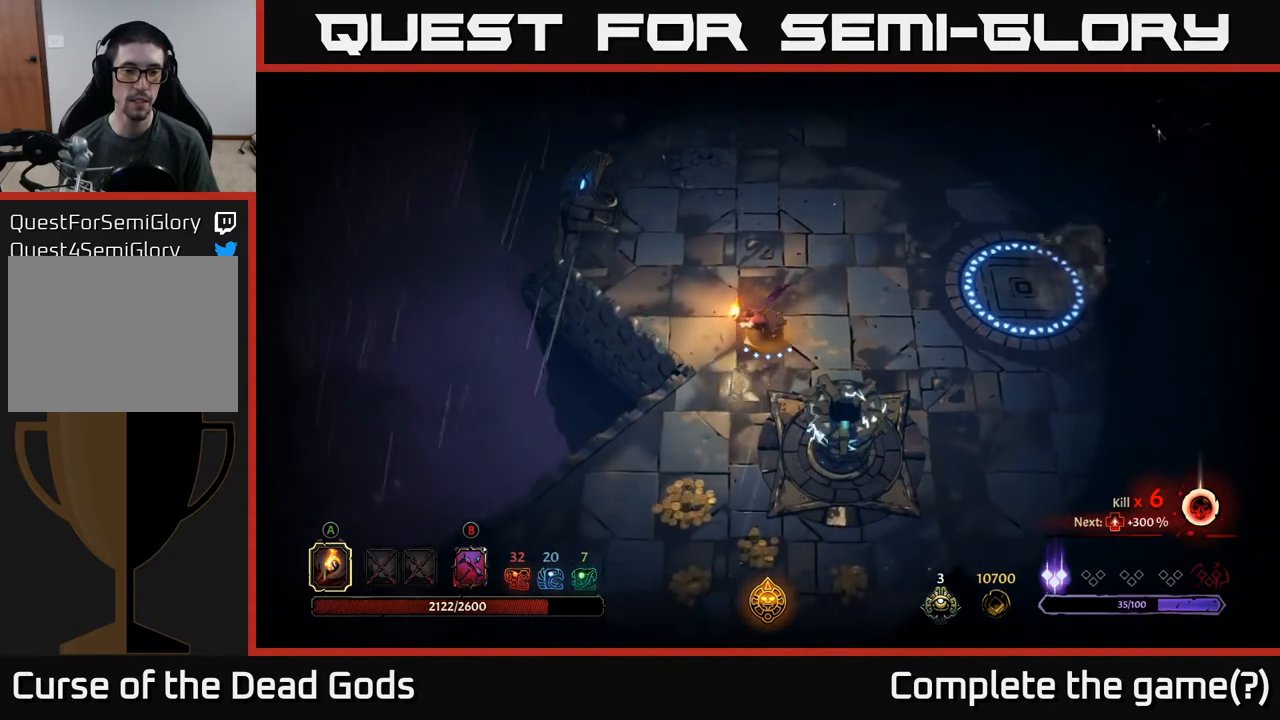
{"buttons": [], "left_stick": "down-left", "right_stick": "center", "events": []}
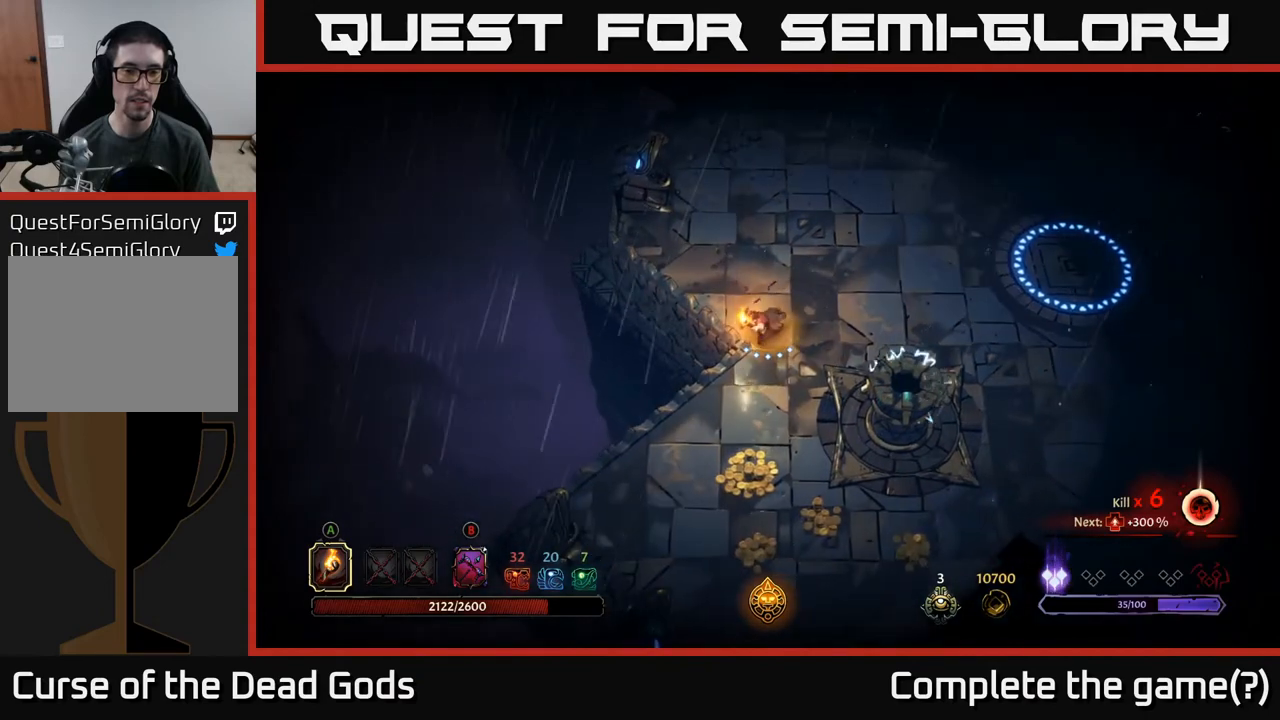
{"buttons": [], "left_stick": "down", "right_stick": "center", "events": [[267, "left_stick", "down"]]}
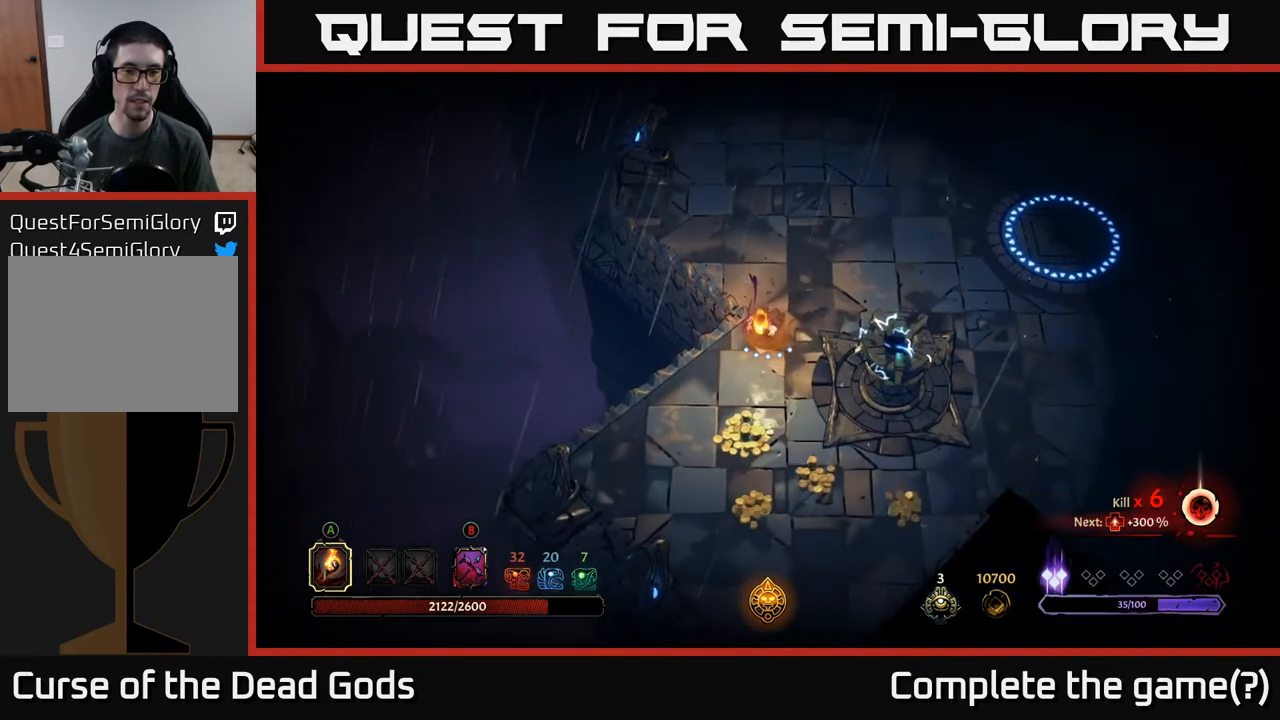
{"buttons": [], "left_stick": "down", "right_stick": "center", "events": []}
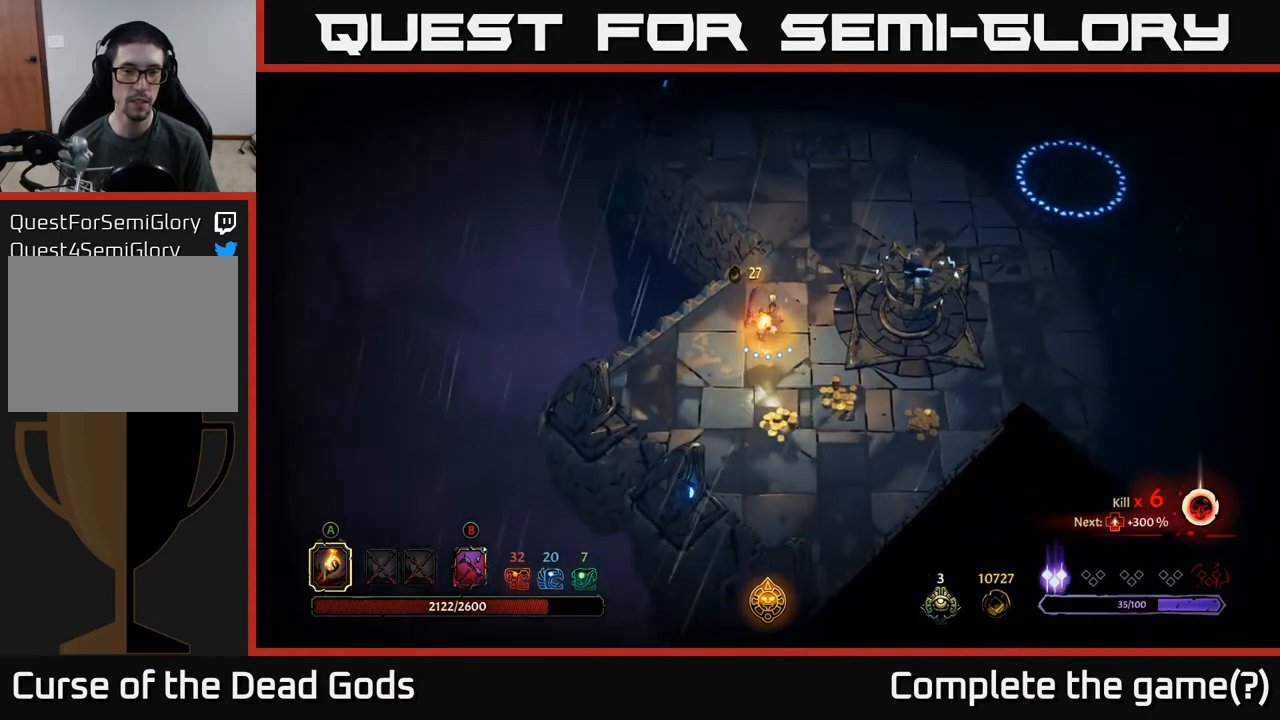
{"buttons": [], "left_stick": "right", "right_stick": "center", "events": [[317, "left_stick", "down-right"], [417, "left_stick", "right"]]}
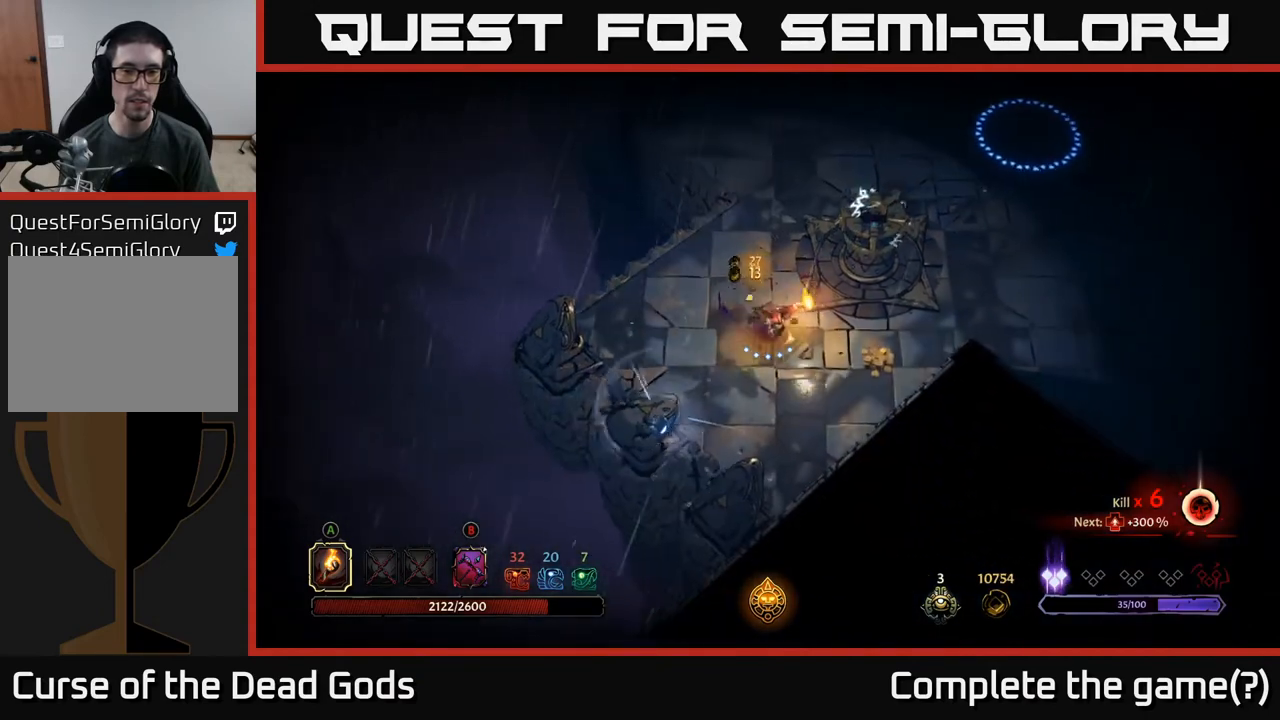
{"buttons": [], "left_stick": "right", "right_stick": "center", "events": []}
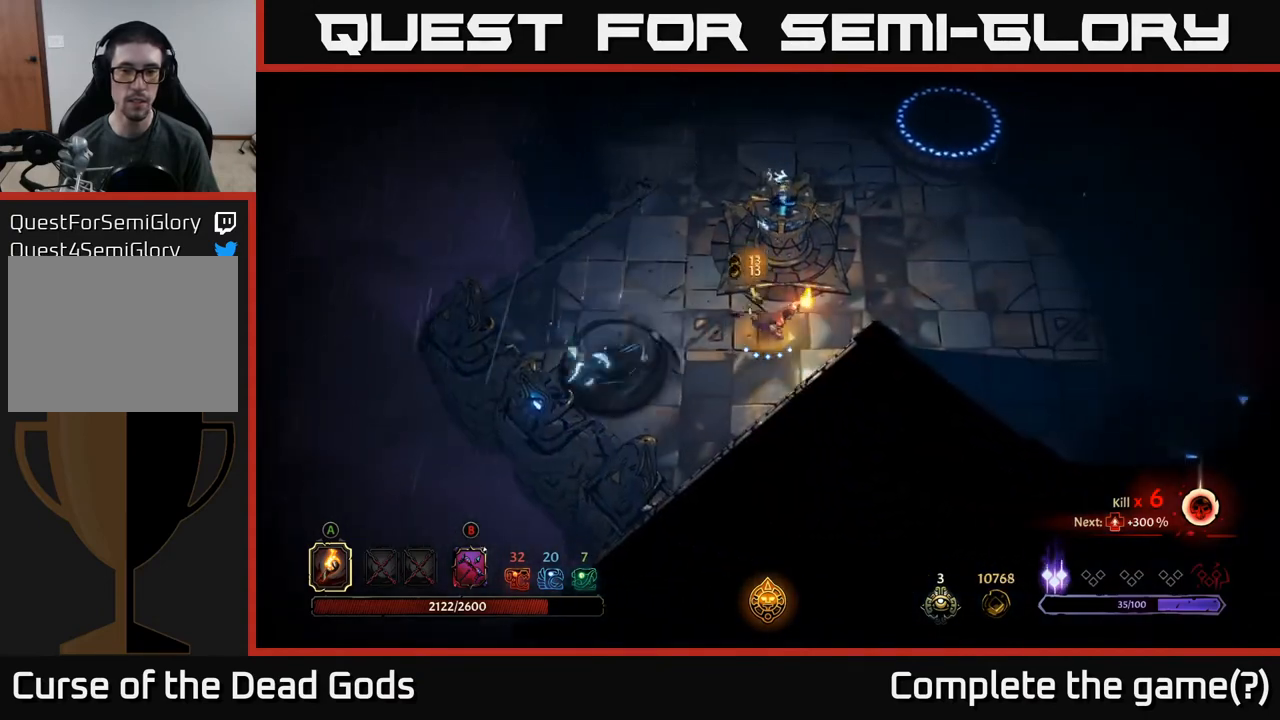
{"buttons": [], "left_stick": "up-right", "right_stick": "center", "events": [[467, "left_stick", "up-right"]]}
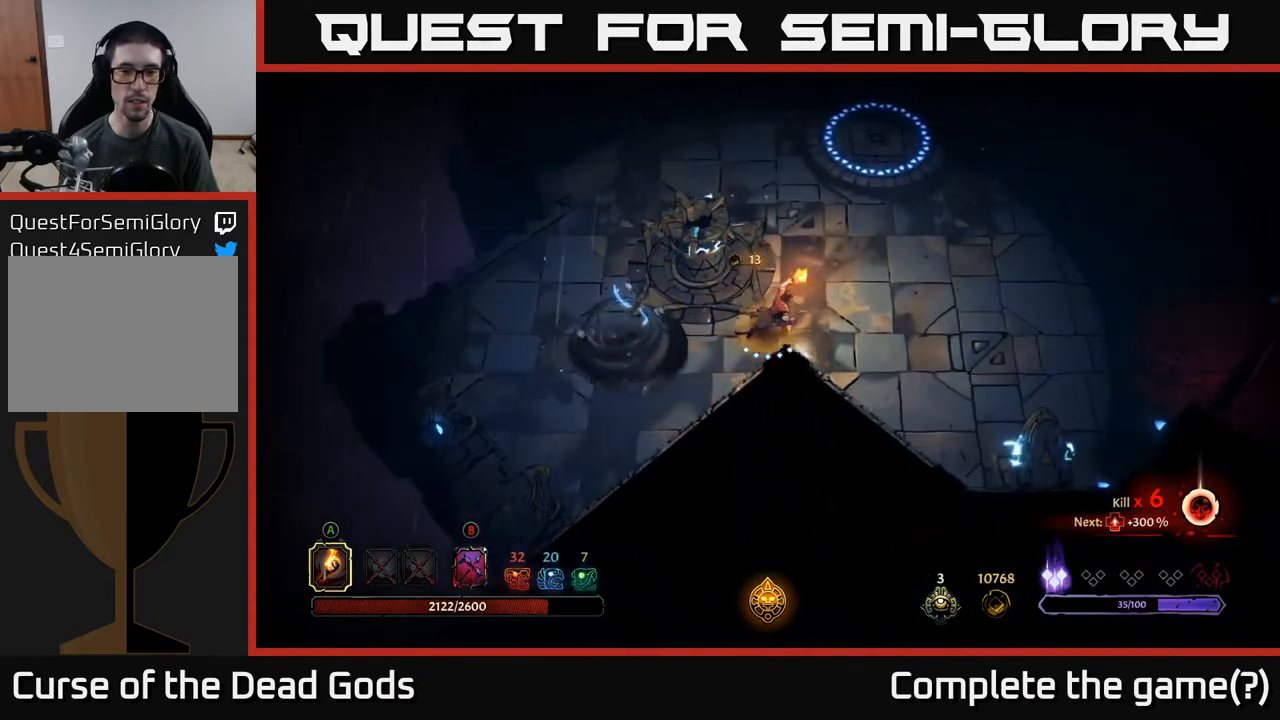
{"buttons": [], "left_stick": "up-right", "right_stick": "center", "events": []}
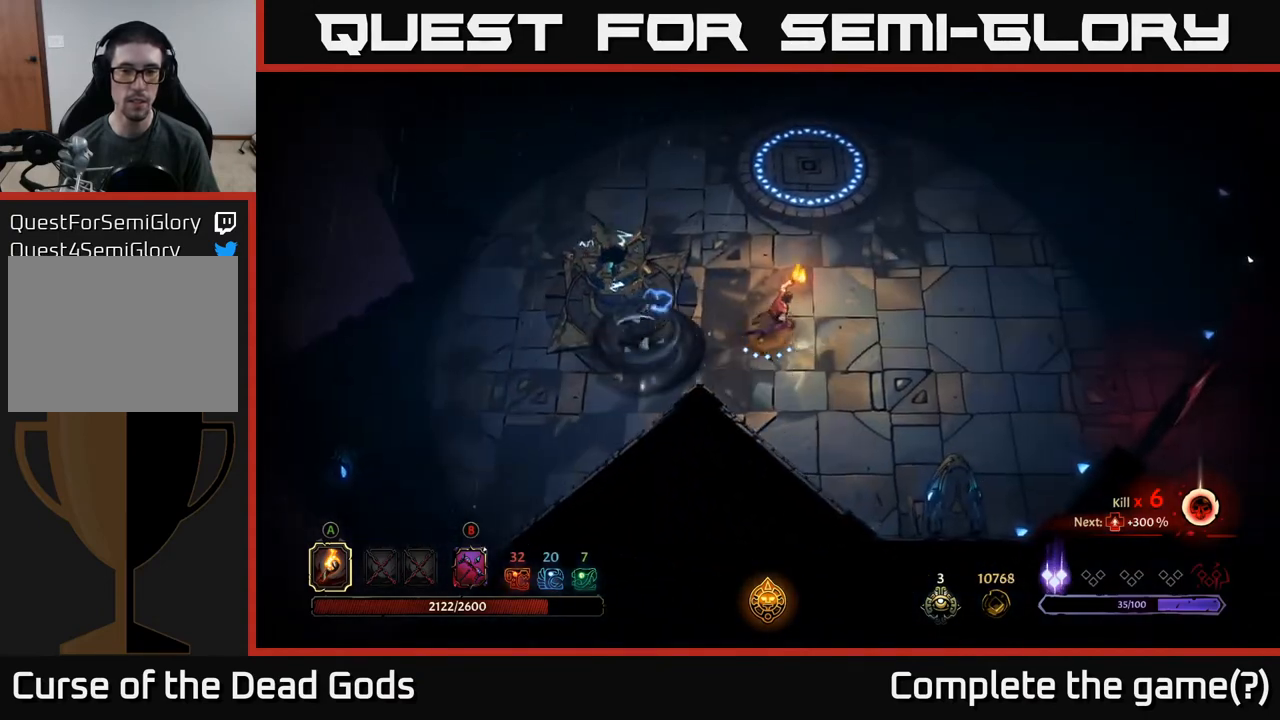
{"buttons": [], "left_stick": "up", "right_stick": "center", "events": [[150, "left_stick", "up"], [267, "R2", "down"], [400, "R2", "up"]]}
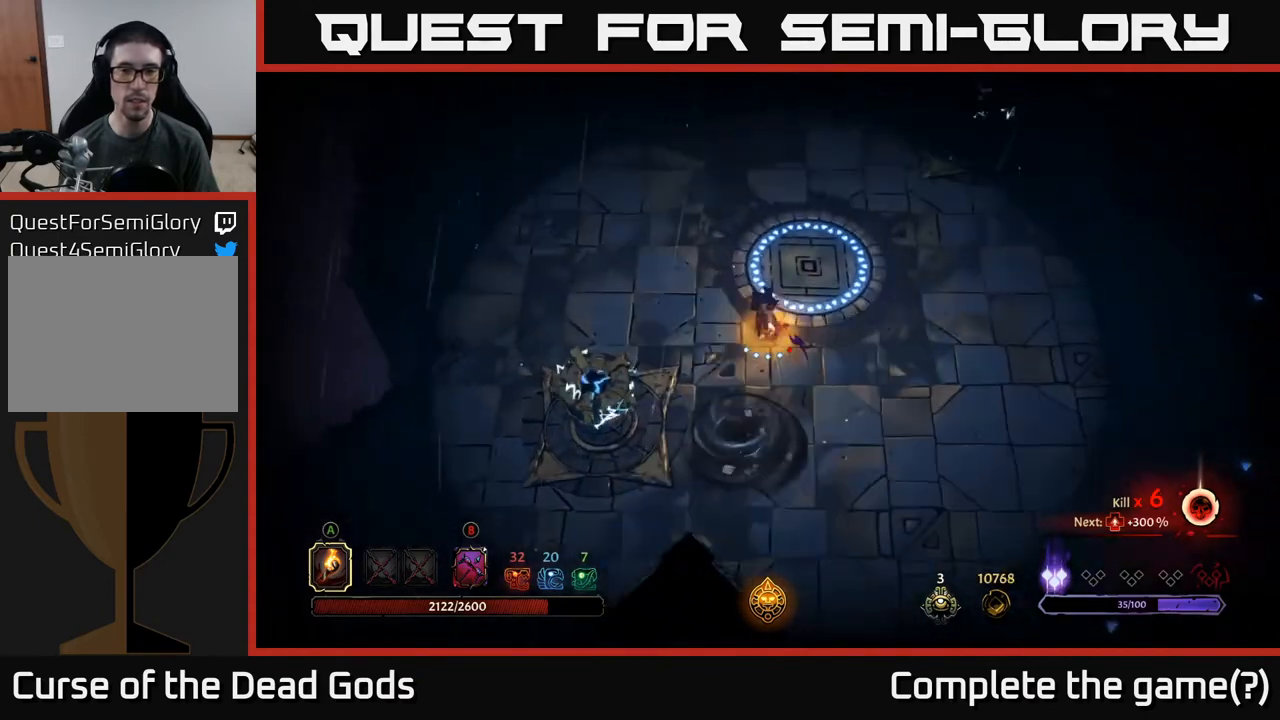
{"buttons": [], "left_stick": "up-right", "right_stick": "center", "events": [[283, "left_stick", "up-right"]]}
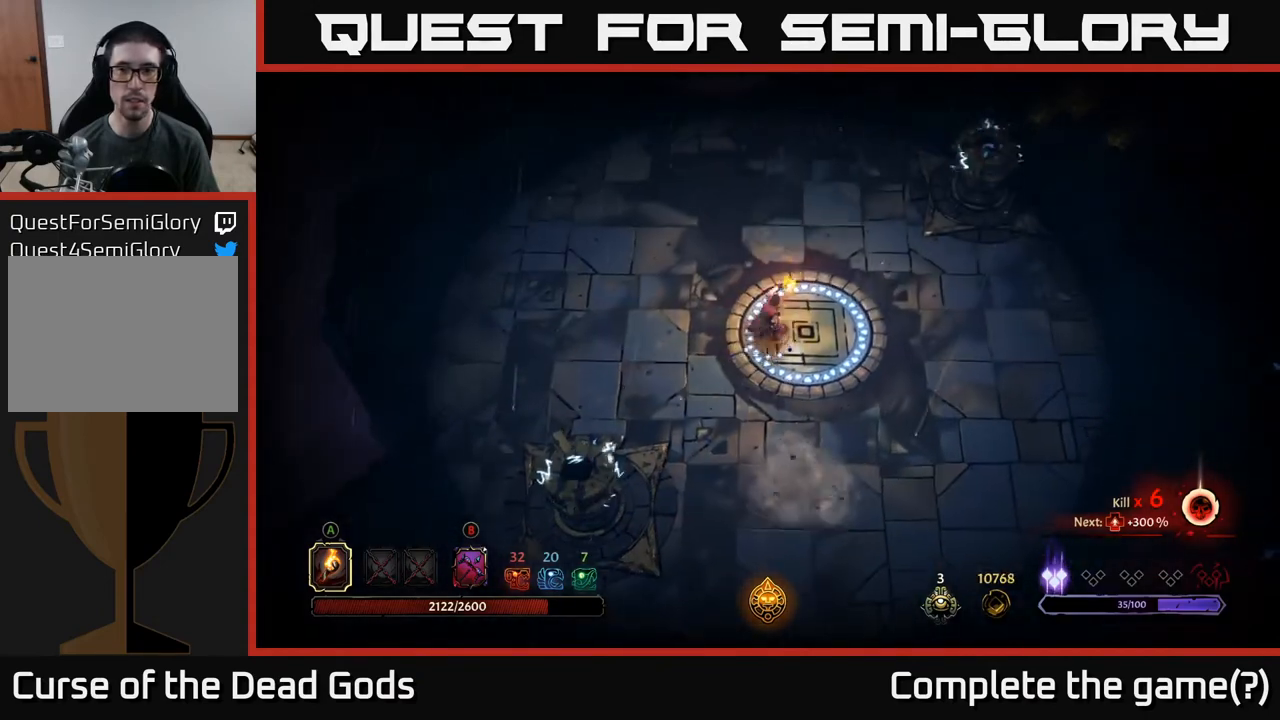
{"buttons": [], "left_stick": "up-right", "right_stick": "center", "events": []}
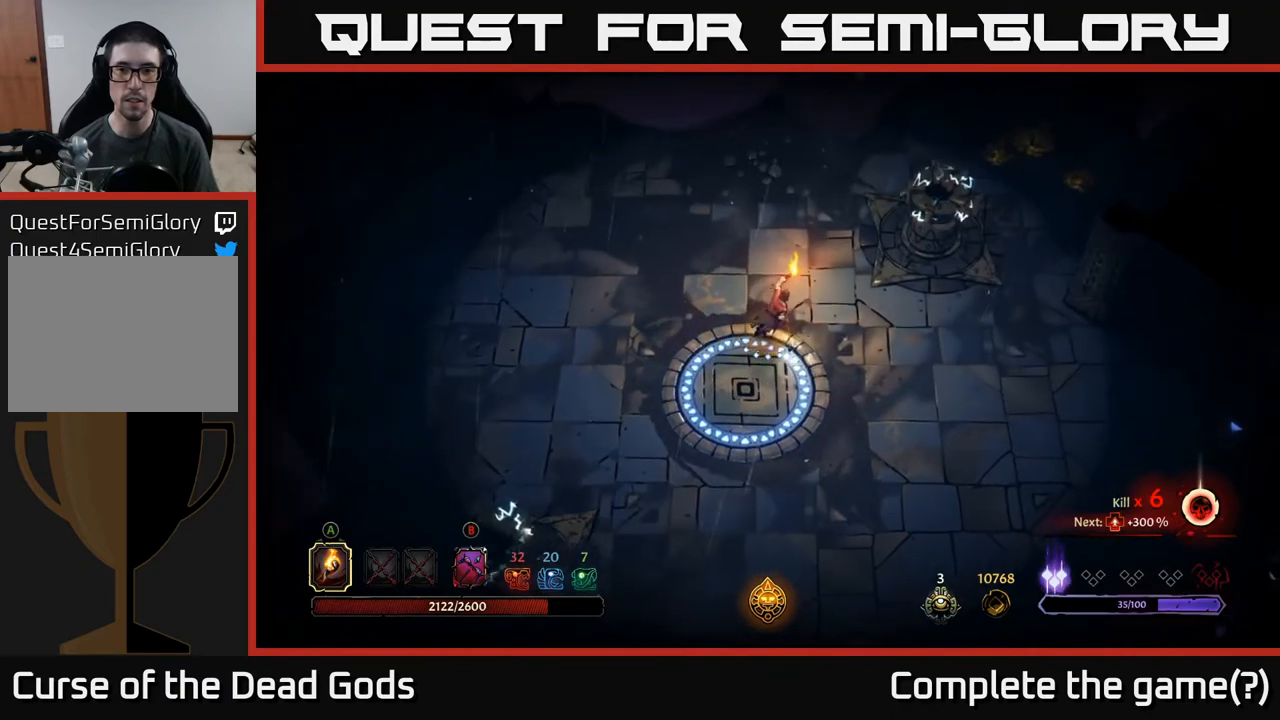
{"buttons": [], "left_stick": "up-right", "right_stick": "center", "events": [[350, "B", "down"], [433, "B", "up"]]}
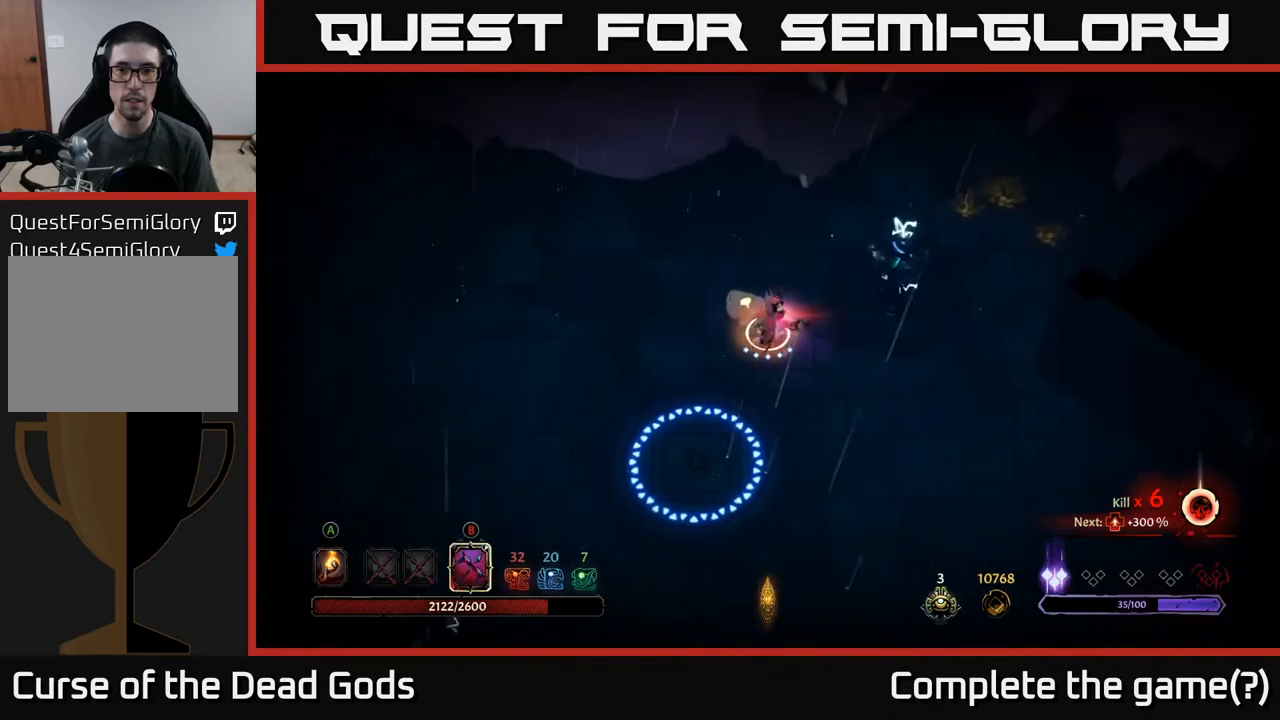
{"buttons": [], "left_stick": "up-right", "right_stick": "center", "events": []}